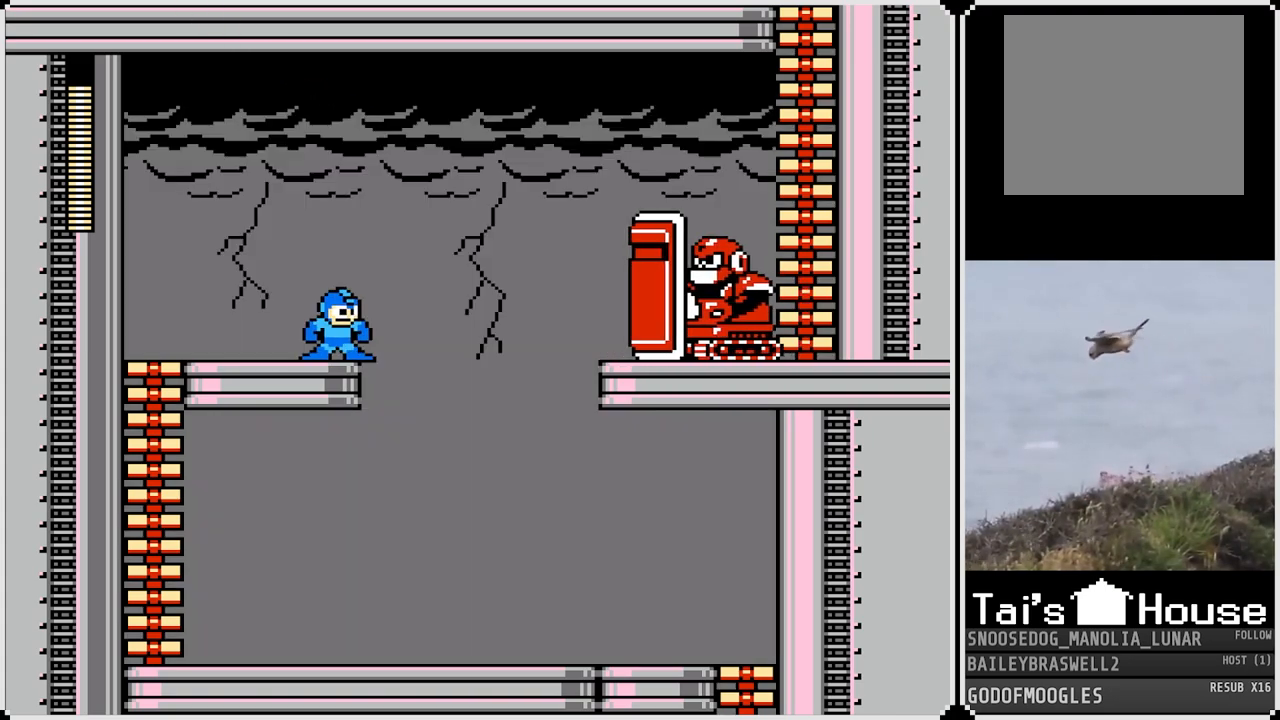
Gameplay with a controller (PlayStation layout); each line is a JSON object with the inputs held at the frame after it. "events" lists button and stick changes between this image and that frame as [ms after this image, input, new state], when the widget could be followed in between.
{"buttons": ["CROSS", "DPAD_RIGHT"], "left_stick": "center", "right_stick": "center", "events": [[167, "DPAD_RIGHT", "down"], [384, "CROSS", "down"]]}
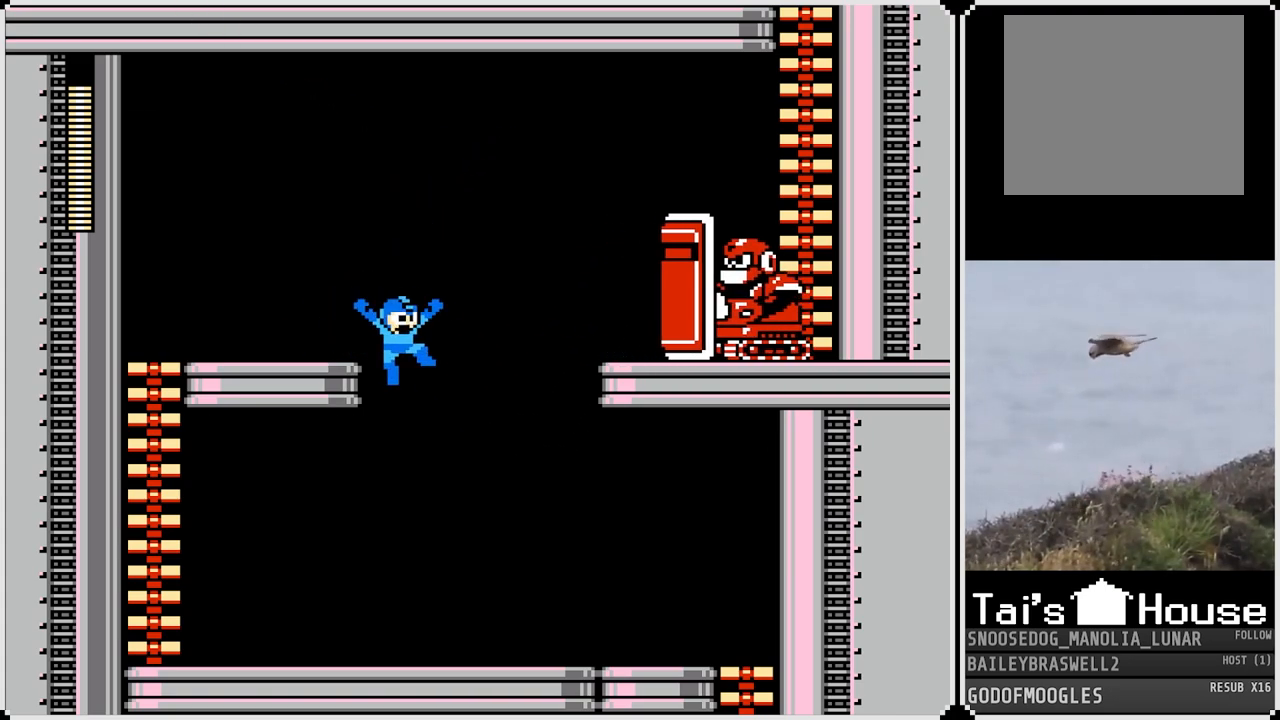
{"buttons": ["DPAD_LEFT"], "left_stick": "center", "right_stick": "center", "events": [[250, "CROSS", "up"], [283, "DPAD_RIGHT", "up"], [333, "DPAD_LEFT", "down"]]}
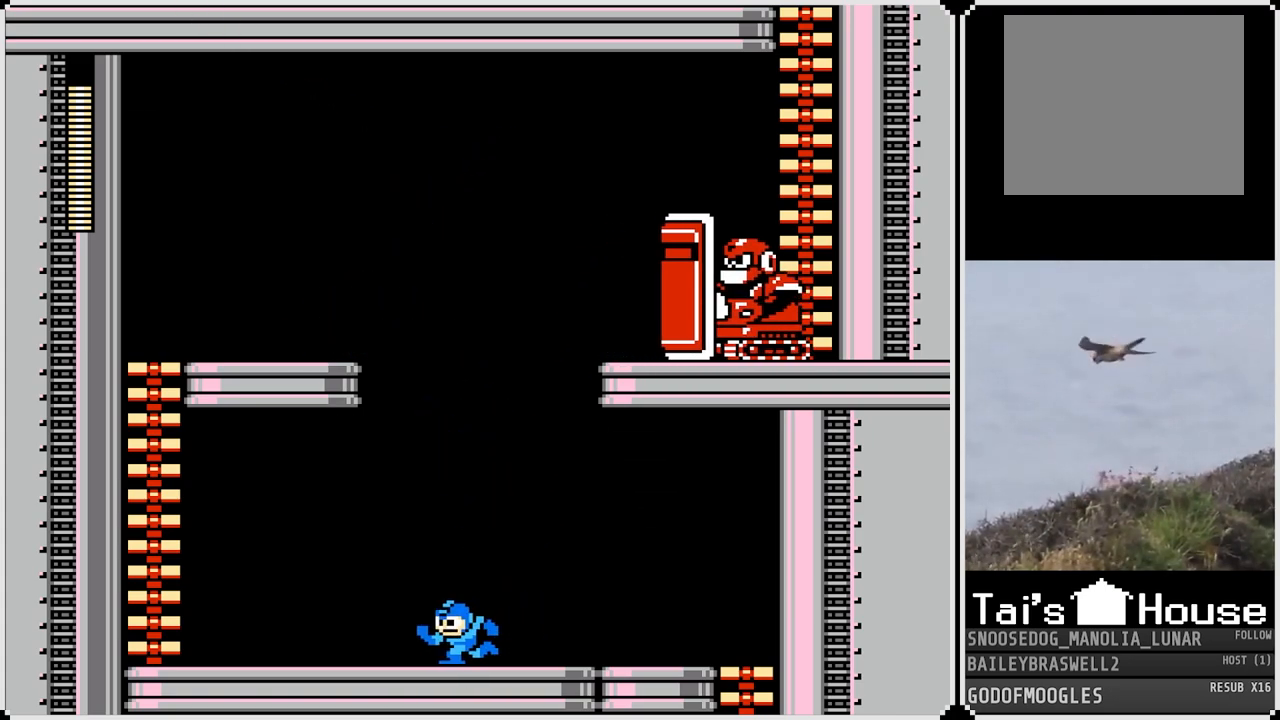
{"buttons": ["DPAD_LEFT"], "left_stick": "center", "right_stick": "center", "events": []}
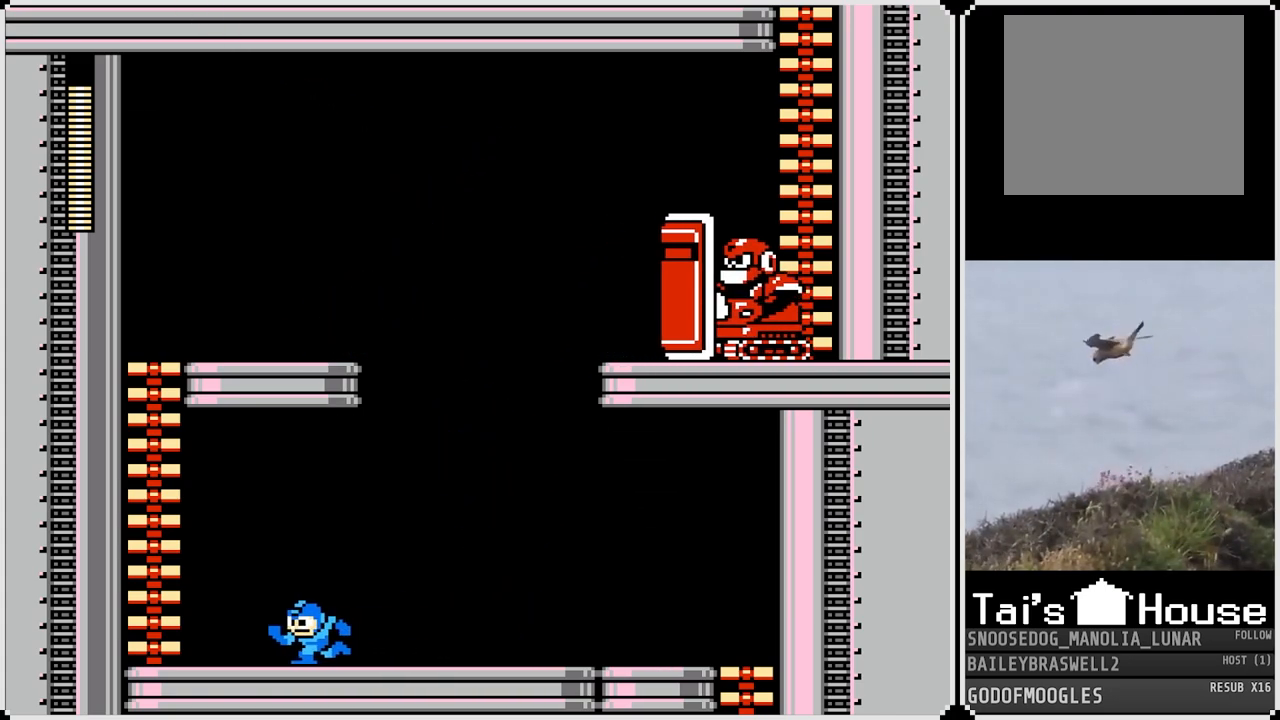
{"buttons": ["CROSS", "DPAD_UP"], "left_stick": "center", "right_stick": "center", "events": [[50, "CROSS", "down"], [400, "DPAD_UP", "down"], [417, "DPAD_LEFT", "up"]]}
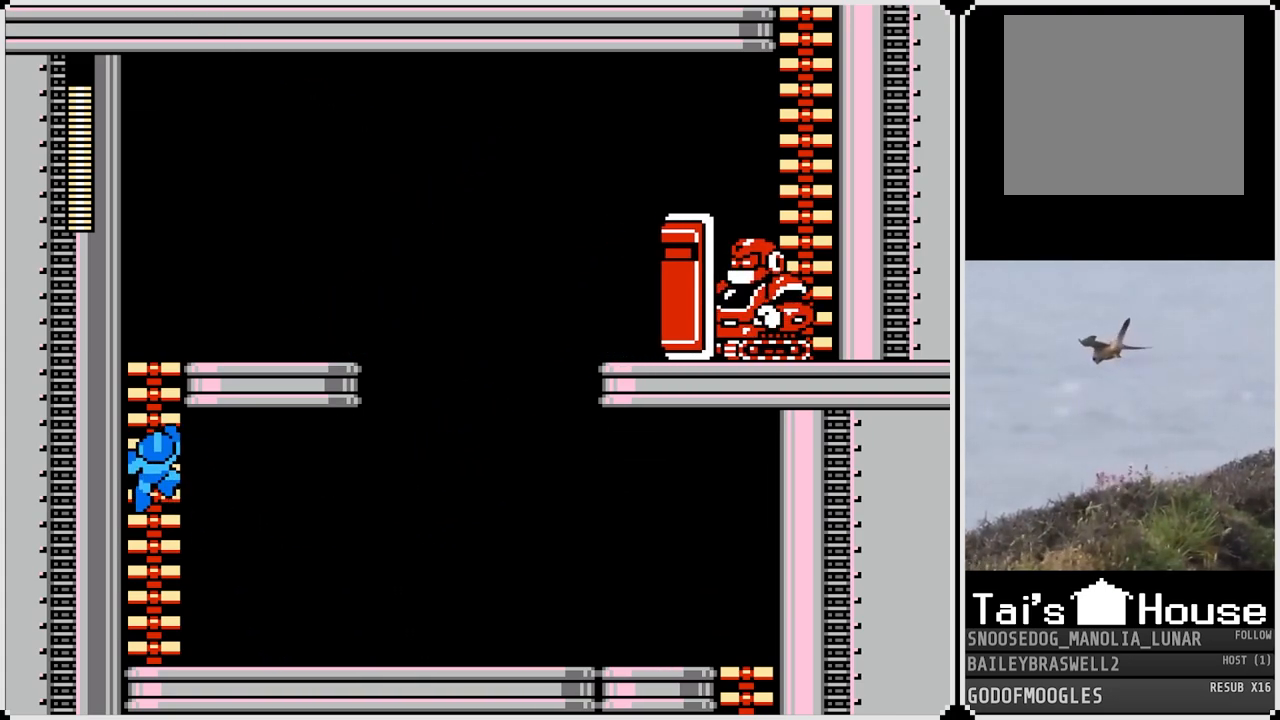
{"buttons": ["DPAD_RIGHT"], "left_stick": "center", "right_stick": "center", "events": [[17, "CROSS", "up"], [417, "DPAD_RIGHT", "down"], [434, "DPAD_UP", "up"]]}
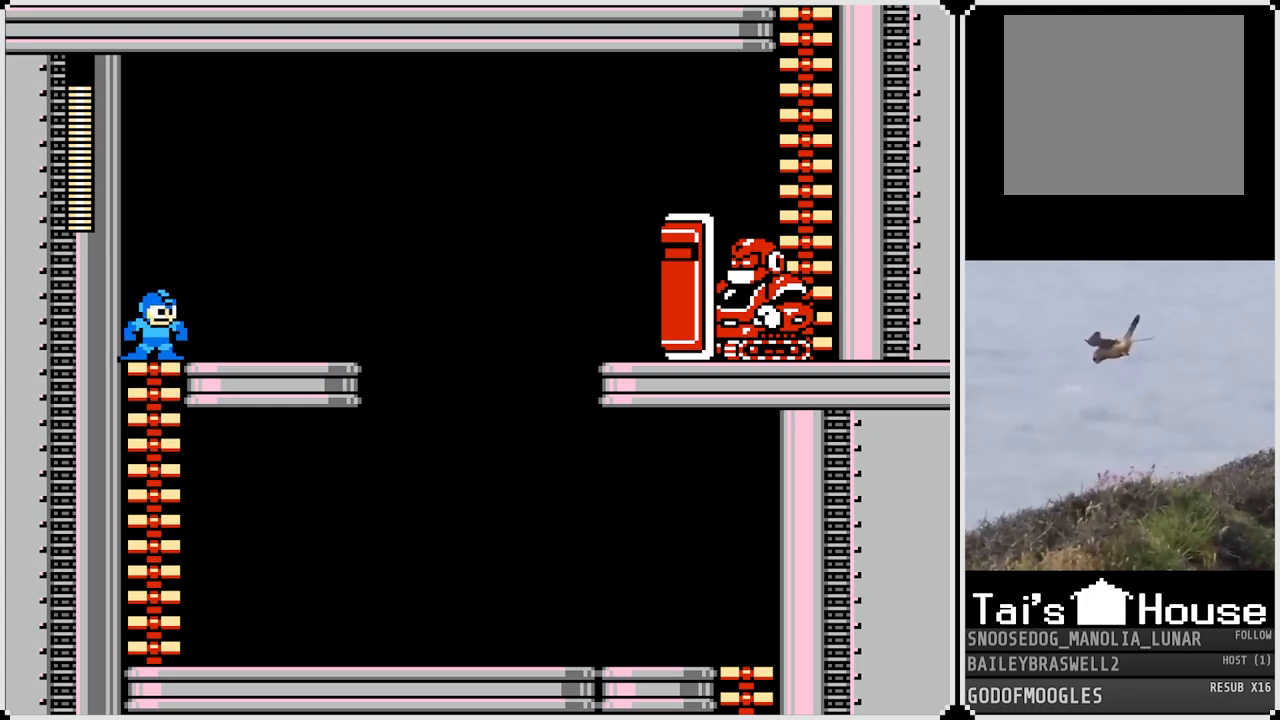
{"buttons": ["DPAD_RIGHT"], "left_stick": "center", "right_stick": "center", "events": []}
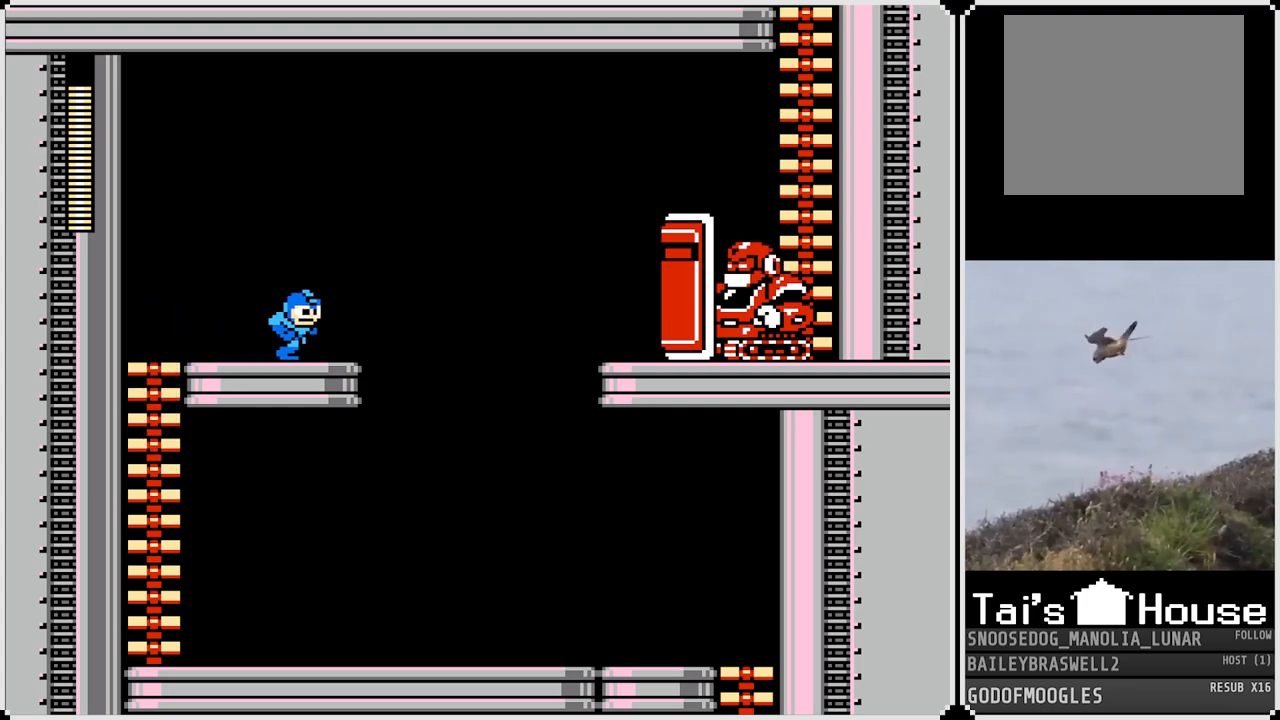
{"buttons": ["CROSS", "DPAD_RIGHT"], "left_stick": "center", "right_stick": "center", "events": [[217, "CROSS", "down"]]}
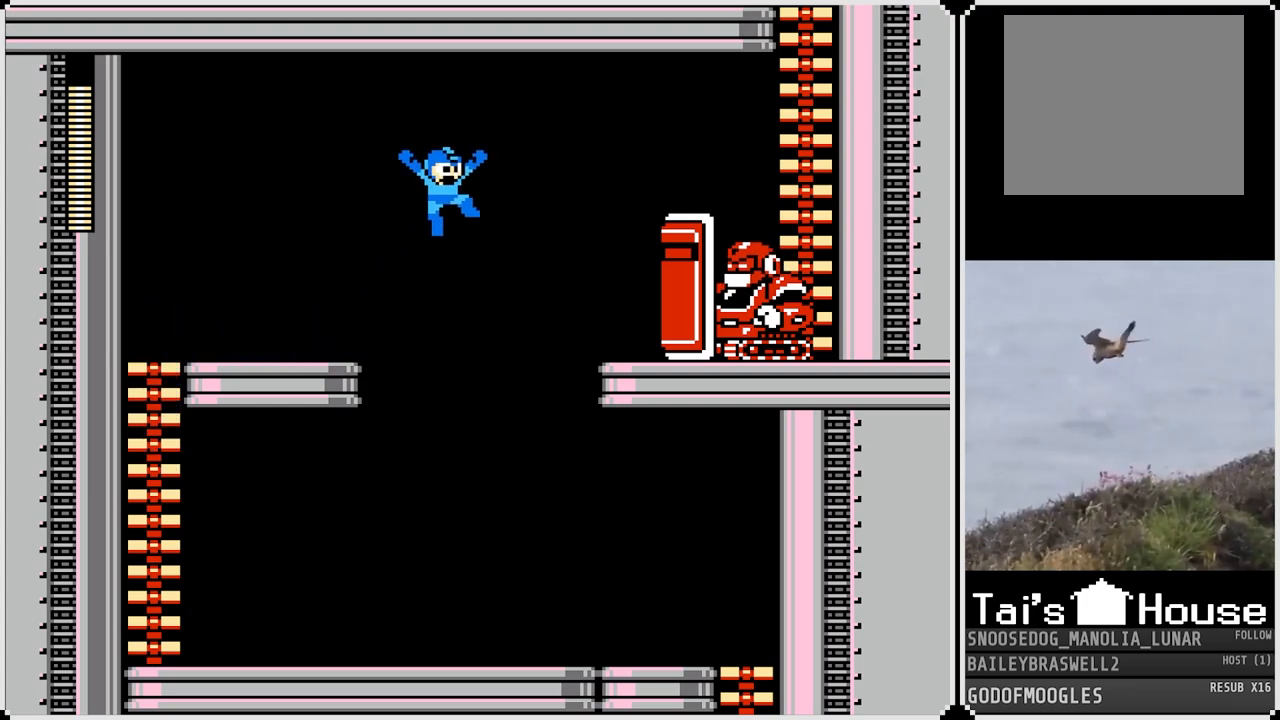
{"buttons": [], "left_stick": "center", "right_stick": "center", "events": [[450, "CROSS", "up"], [450, "DPAD_RIGHT", "up"]]}
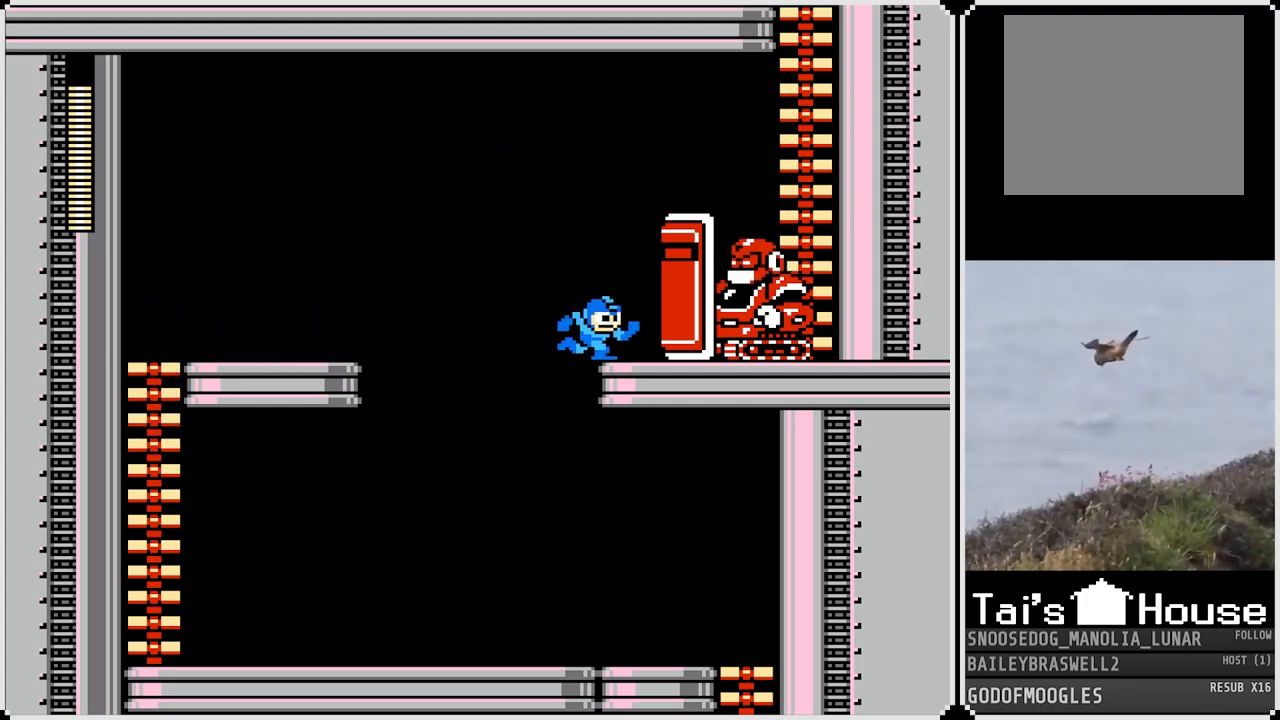
{"buttons": [], "left_stick": "center", "right_stick": "center", "events": [[167, "SQUARE", "down"], [267, "SQUARE", "up"]]}
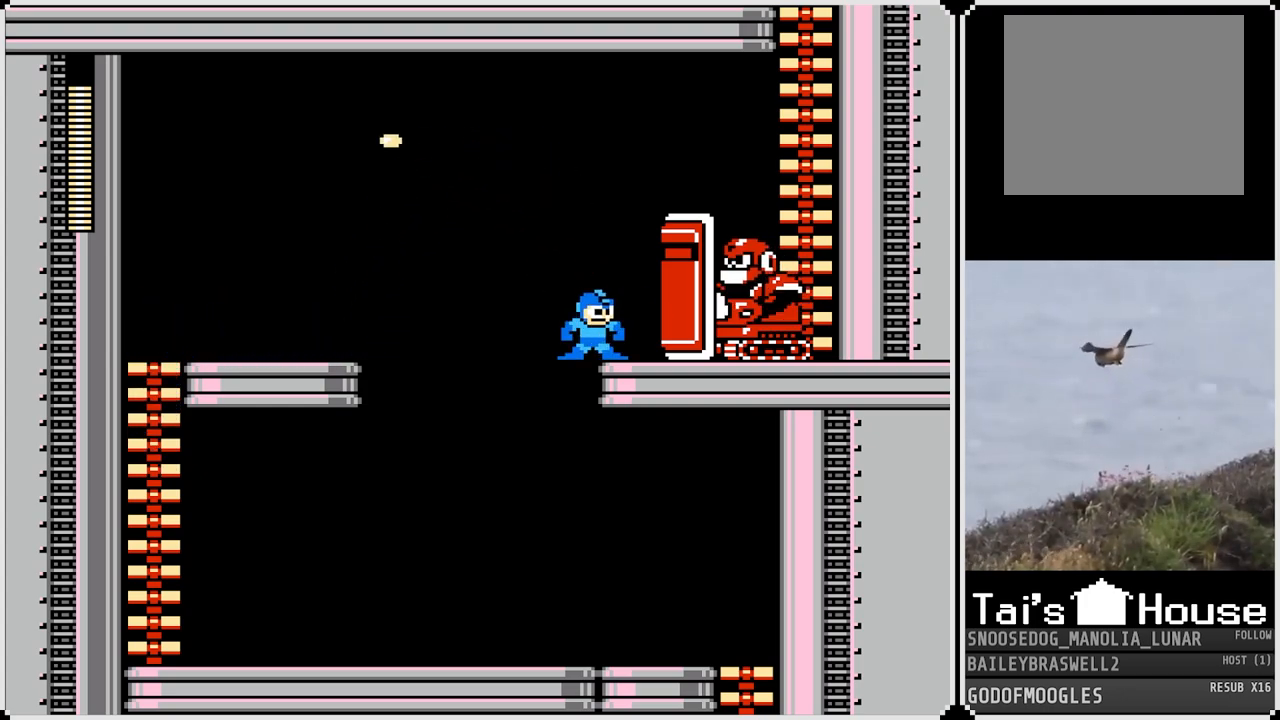
{"buttons": ["DPAD_LEFT"], "left_stick": "center", "right_stick": "center", "events": [[500, "DPAD_LEFT", "down"]]}
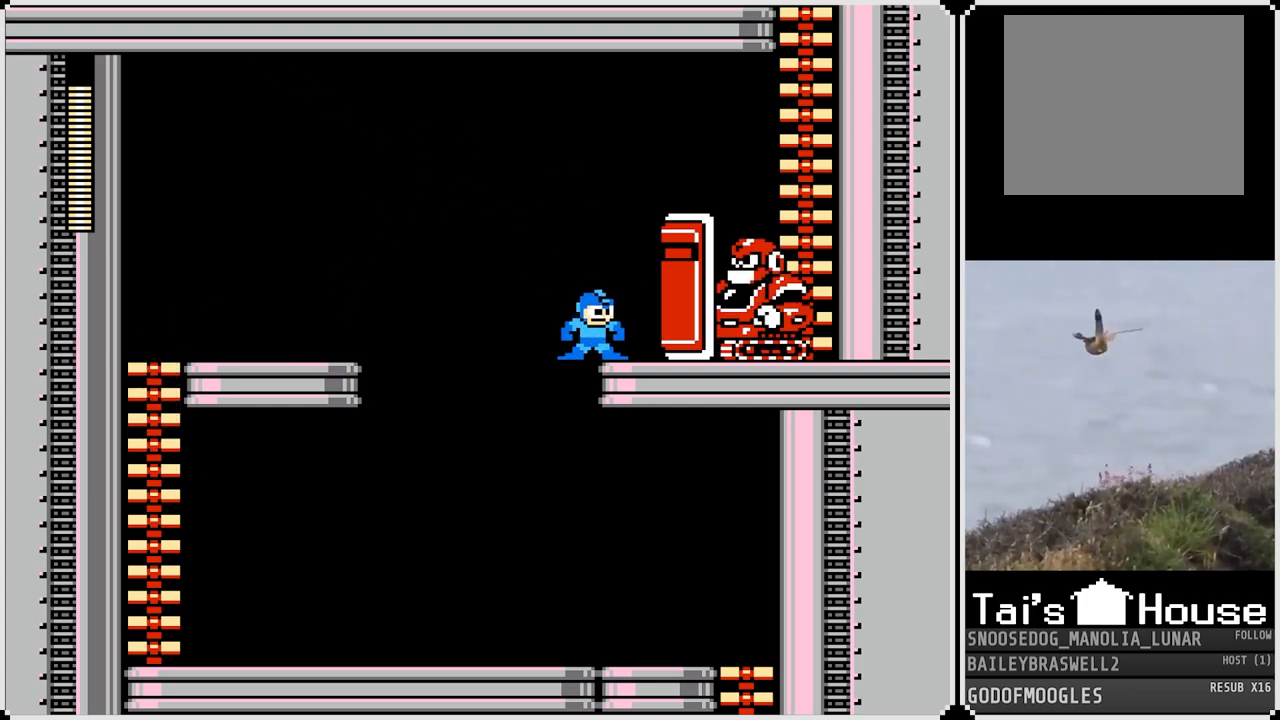
{"buttons": ["CROSS", "DPAD_LEFT"], "left_stick": "center", "right_stick": "center", "events": [[117, "CROSS", "down"]]}
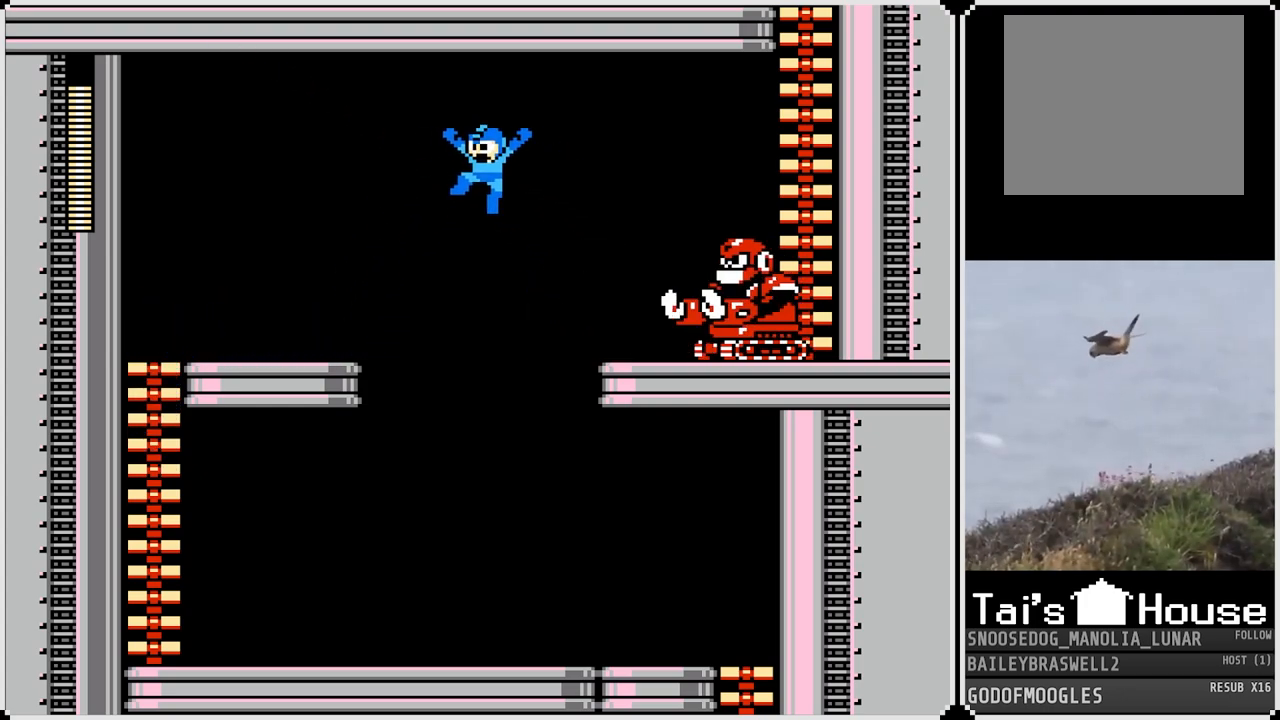
{"buttons": ["DPAD_LEFT"], "left_stick": "center", "right_stick": "center", "events": [[384, "CROSS", "up"]]}
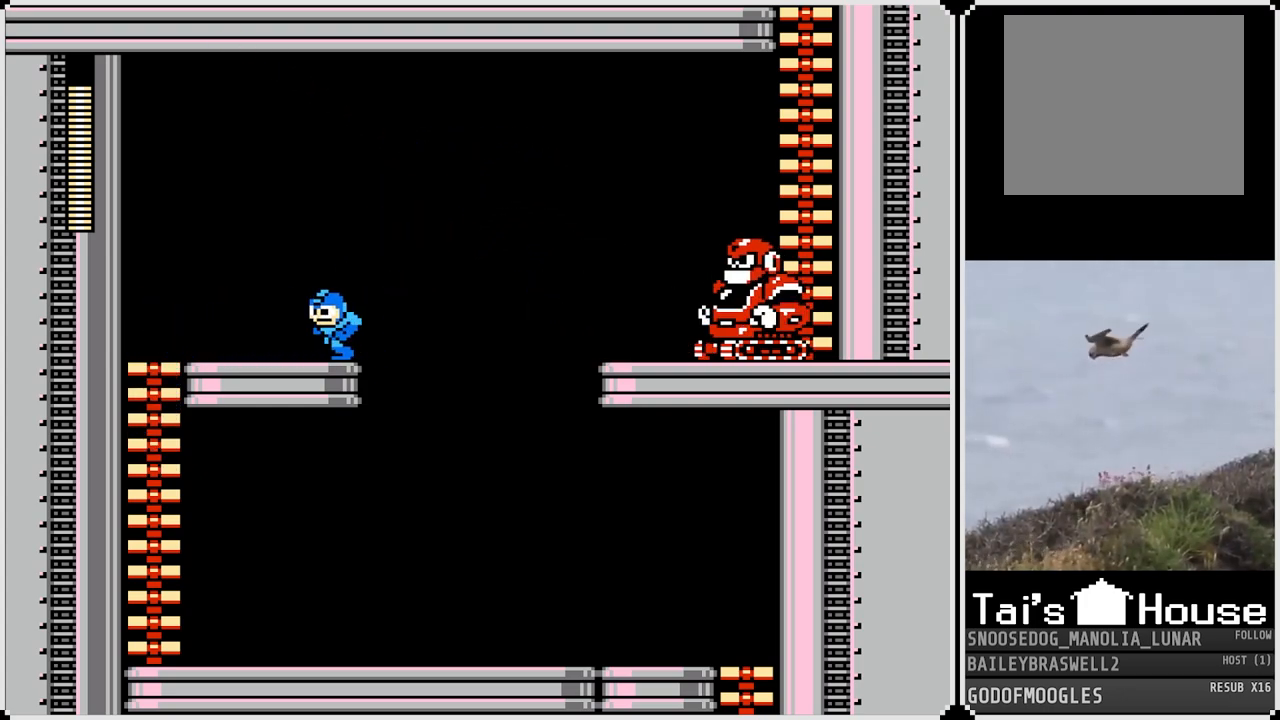
{"buttons": [], "left_stick": "center", "right_stick": "center", "events": [[134, "DPAD_LEFT", "up"], [150, "DPAD_RIGHT", "down"], [184, "SQUARE", "down"], [234, "DPAD_RIGHT", "up"], [251, "SQUARE", "up"], [317, "SQUARE", "down"], [384, "SQUARE", "up"], [434, "SQUARE", "down"], [484, "SQUARE", "up"]]}
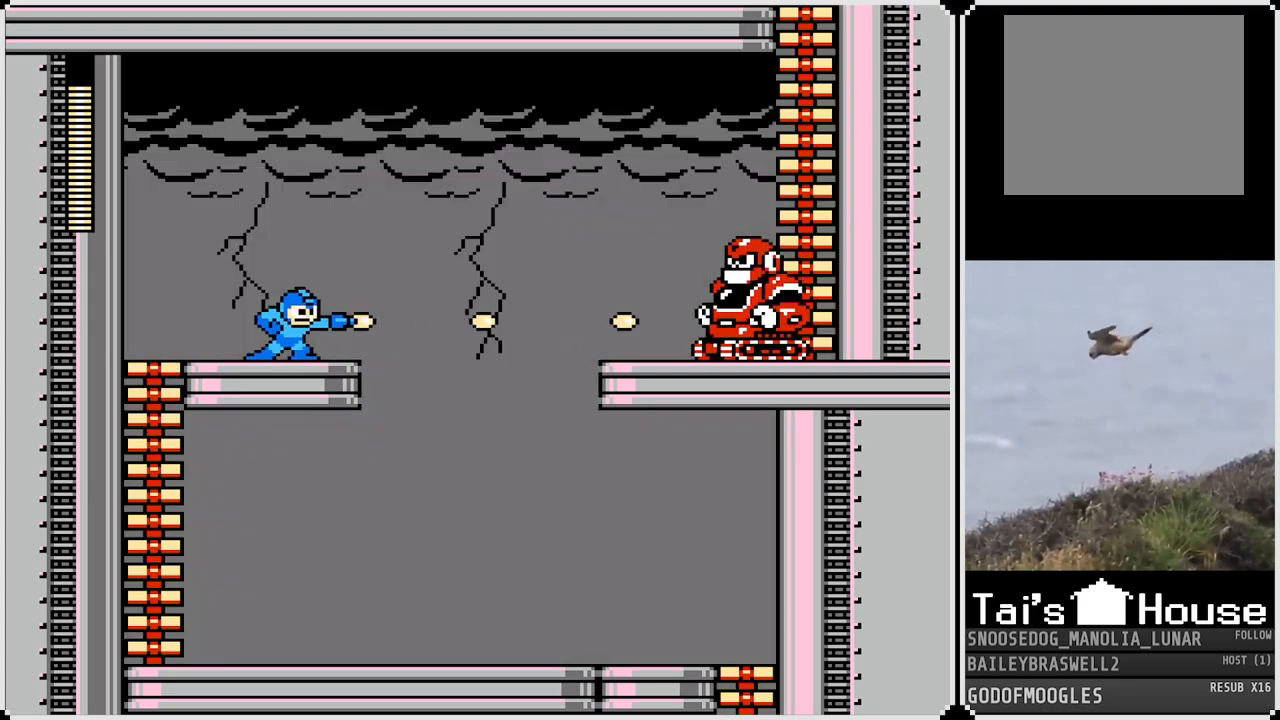
{"buttons": [], "left_stick": "center", "right_stick": "center", "events": [[50, "SQUARE", "down"], [117, "SQUARE", "up"], [183, "SQUARE", "down"], [233, "SQUARE", "up"], [300, "SQUARE", "down"], [350, "SQUARE", "up"], [417, "SQUARE", "down"], [484, "SQUARE", "up"]]}
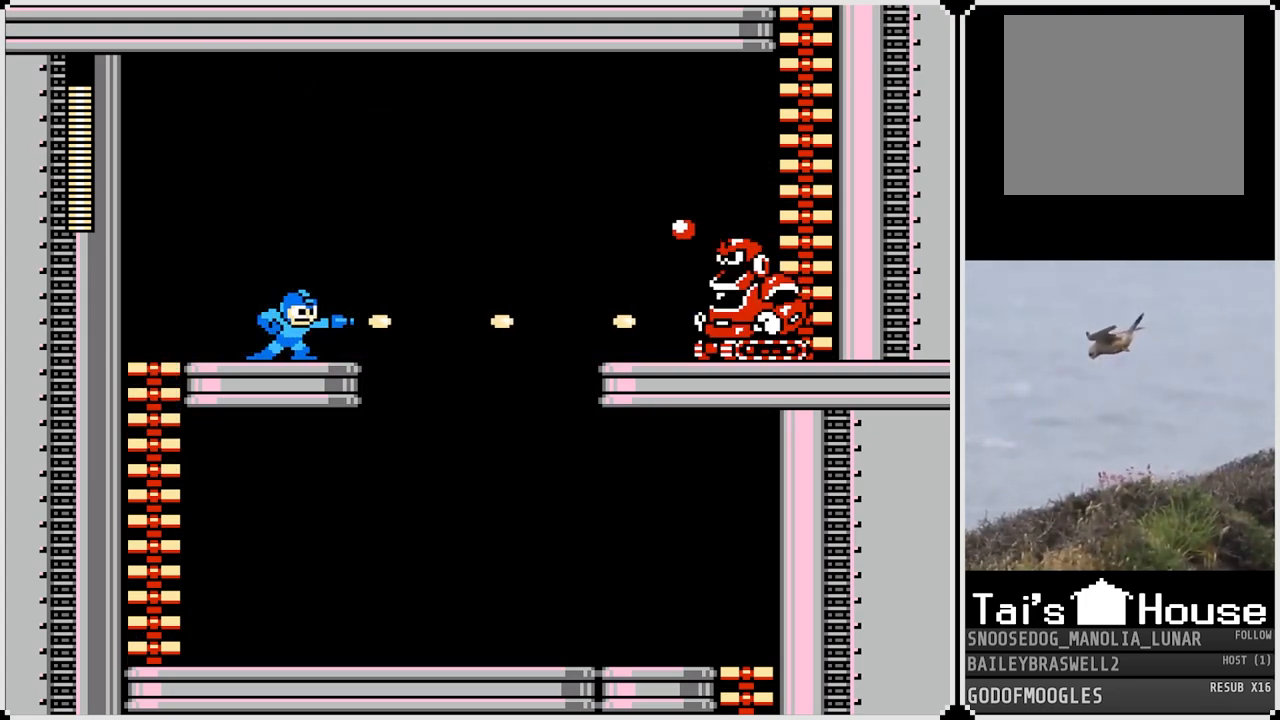
{"buttons": ["CROSS", "SQUARE", "DPAD_LEFT"], "left_stick": "center", "right_stick": "center", "events": [[17, "SQUARE", "down"], [84, "SQUARE", "up"], [150, "SQUARE", "down"], [217, "DPAD_LEFT", "down"], [251, "CROSS", "down"]]}
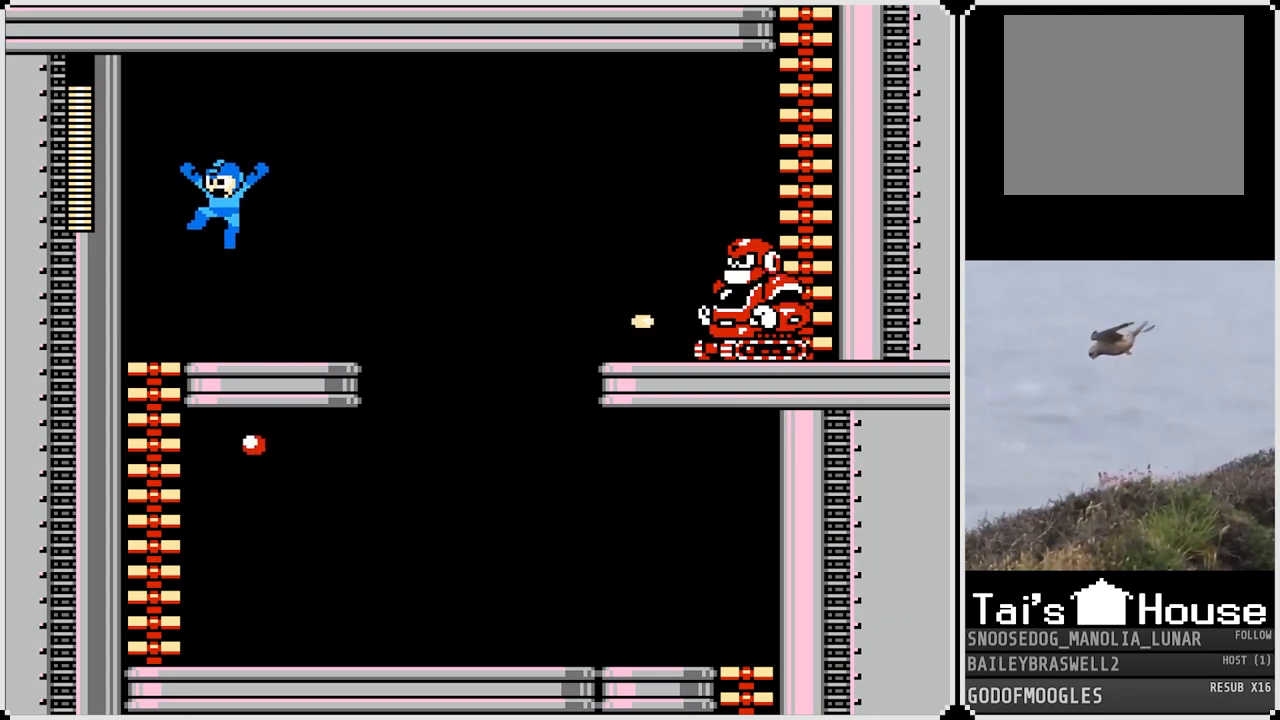
{"buttons": ["SQUARE", "DPAD_RIGHT"], "left_stick": "center", "right_stick": "center", "events": [[17, "CROSS", "up"], [17, "SQUARE", "up"], [250, "DPAD_LEFT", "up"], [267, "DPAD_RIGHT", "down"], [333, "SQUARE", "down"], [400, "SQUARE", "up"], [467, "SQUARE", "down"]]}
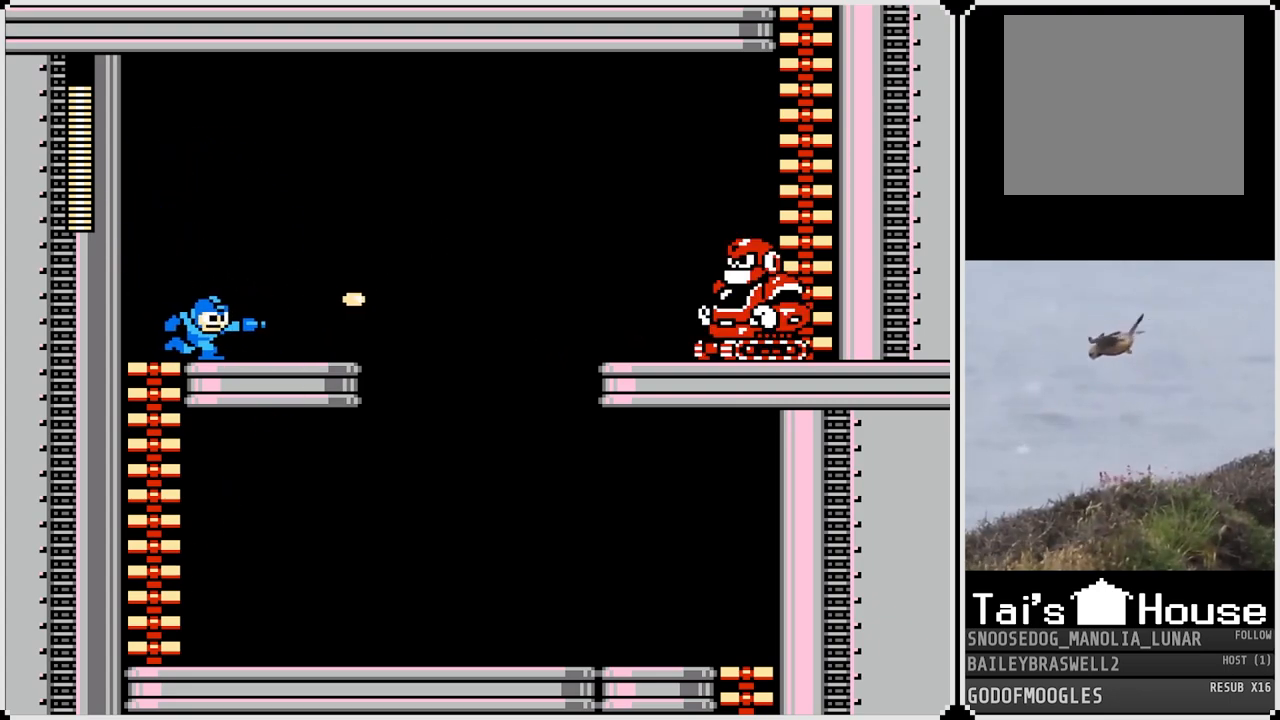
{"buttons": ["DPAD_LEFT"], "left_stick": "center", "right_stick": "center", "events": [[34, "SQUARE", "up"], [134, "CROSS", "down"], [134, "SQUARE", "down"], [201, "DPAD_RIGHT", "up"], [284, "DPAD_LEFT", "down"], [401, "CROSS", "up"], [401, "SQUARE", "up"]]}
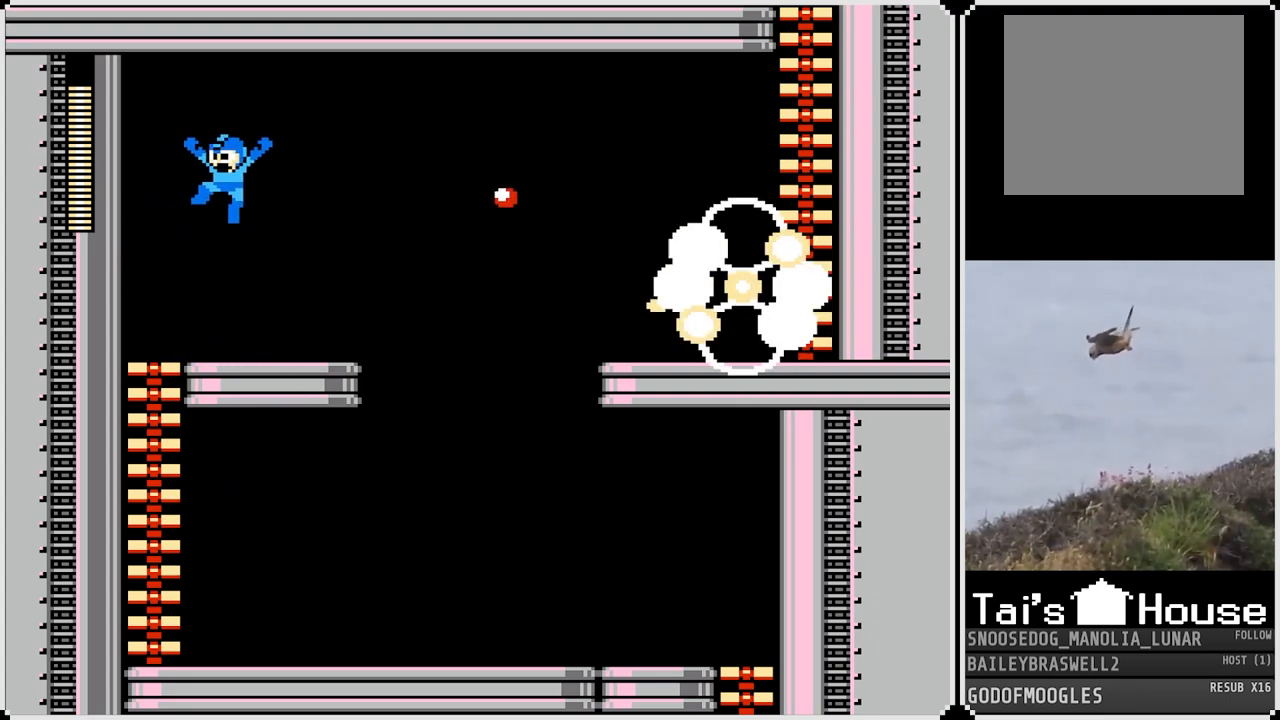
{"buttons": ["DPAD_RIGHT"], "left_stick": "center", "right_stick": "center", "events": [[333, "DPAD_LEFT", "up"], [350, "DPAD_RIGHT", "down"], [384, "CROSS", "down"], [500, "CROSS", "up"]]}
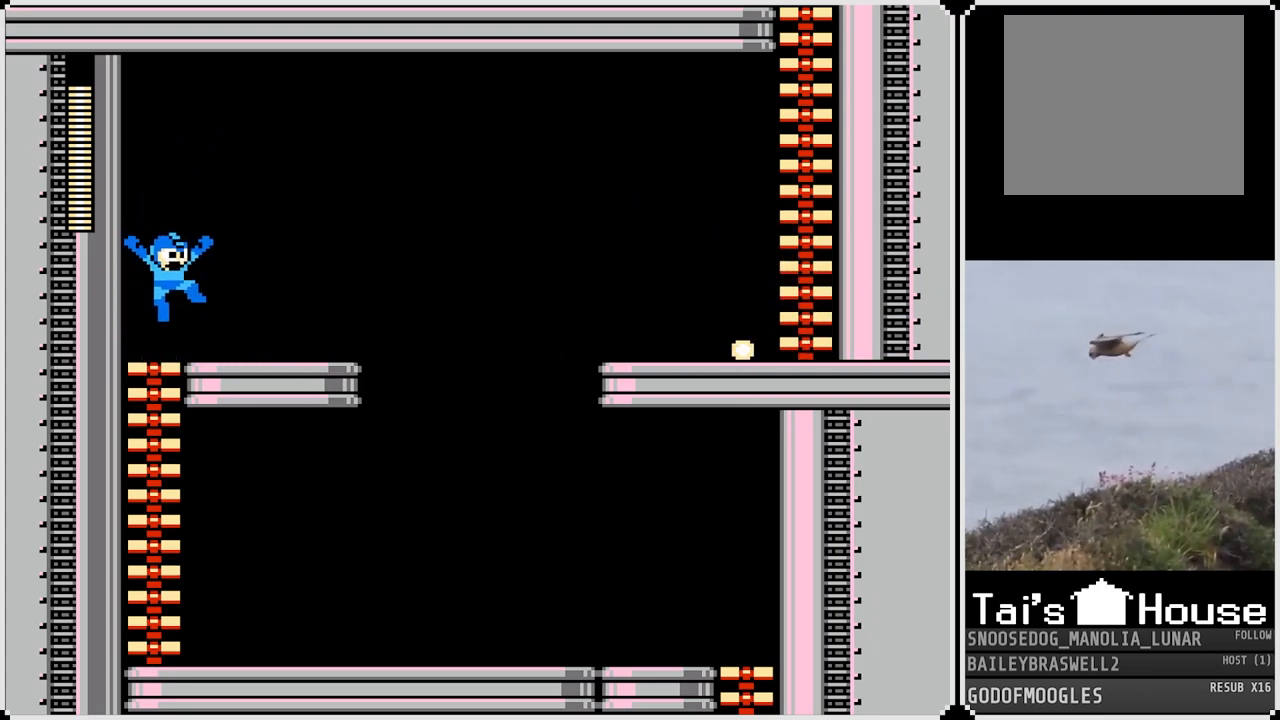
{"buttons": ["DPAD_RIGHT"], "left_stick": "center", "right_stick": "center", "events": []}
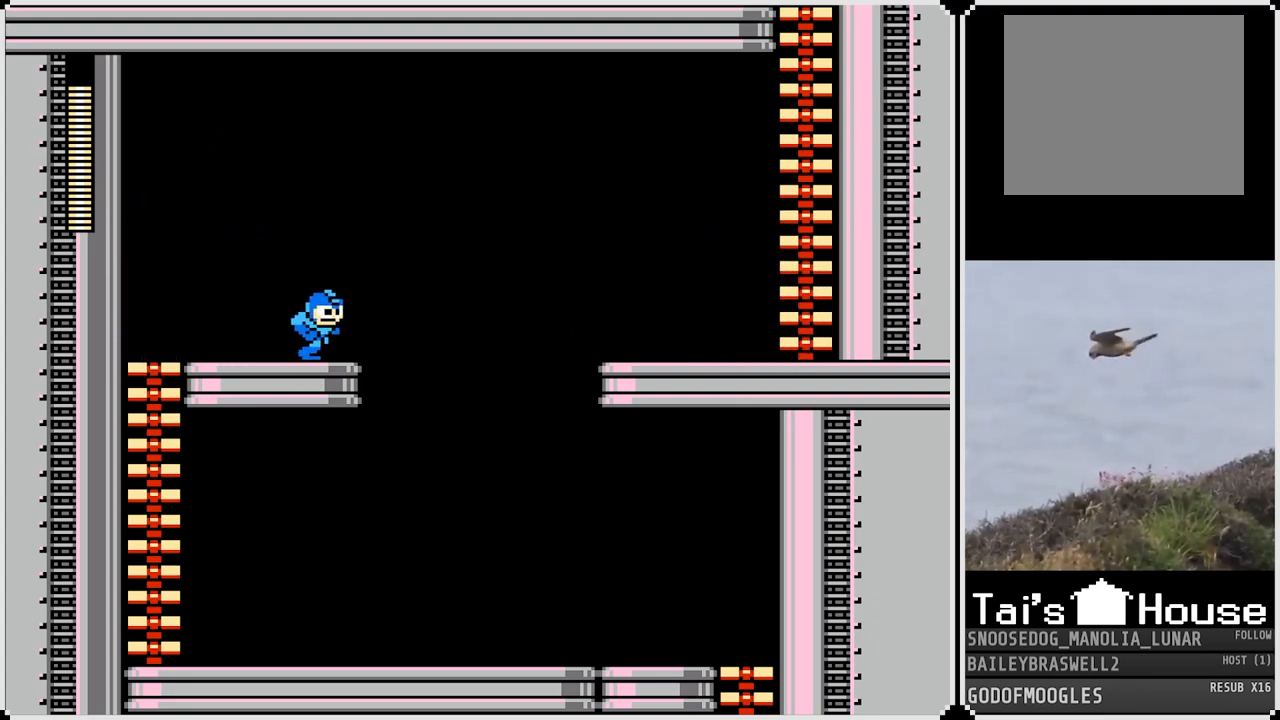
{"buttons": ["CROSS", "DPAD_RIGHT"], "left_stick": "center", "right_stick": "center", "events": [[167, "CROSS", "down"]]}
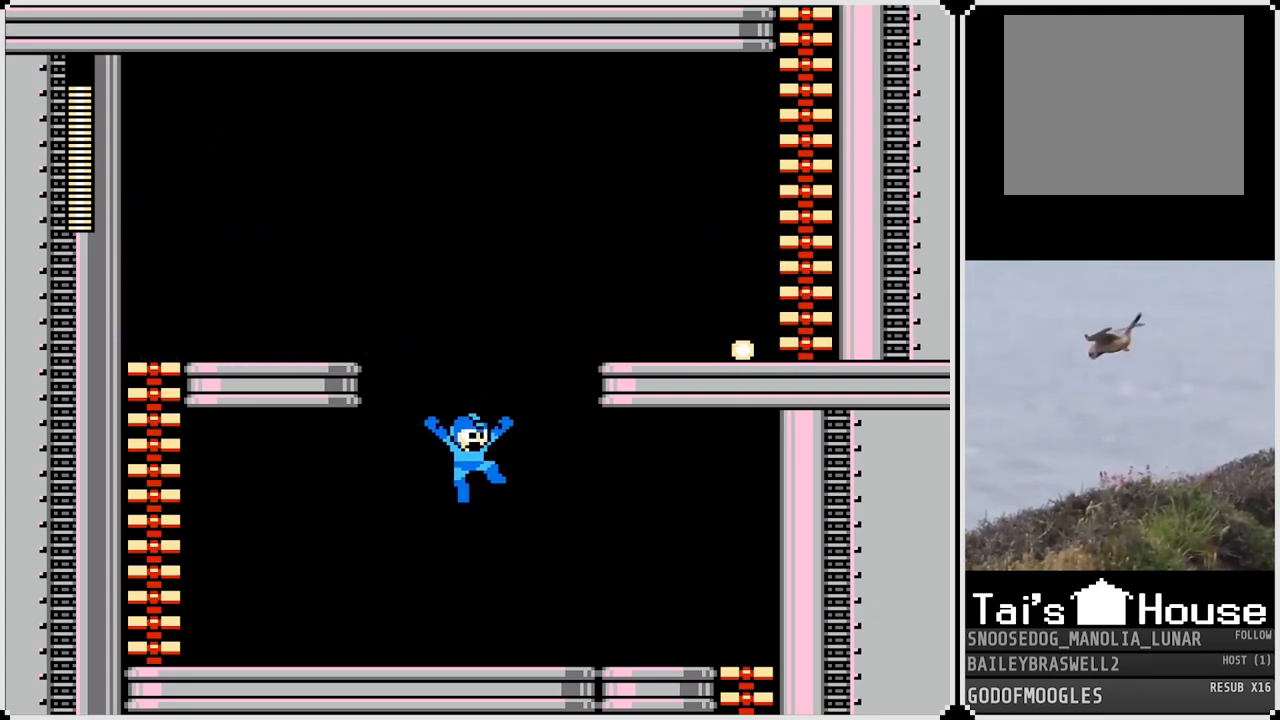
{"buttons": ["DPAD_LEFT"], "left_stick": "center", "right_stick": "center", "events": [[16, "CROSS", "up"], [16, "DPAD_RIGHT", "up"], [50, "DPAD_LEFT", "down"]]}
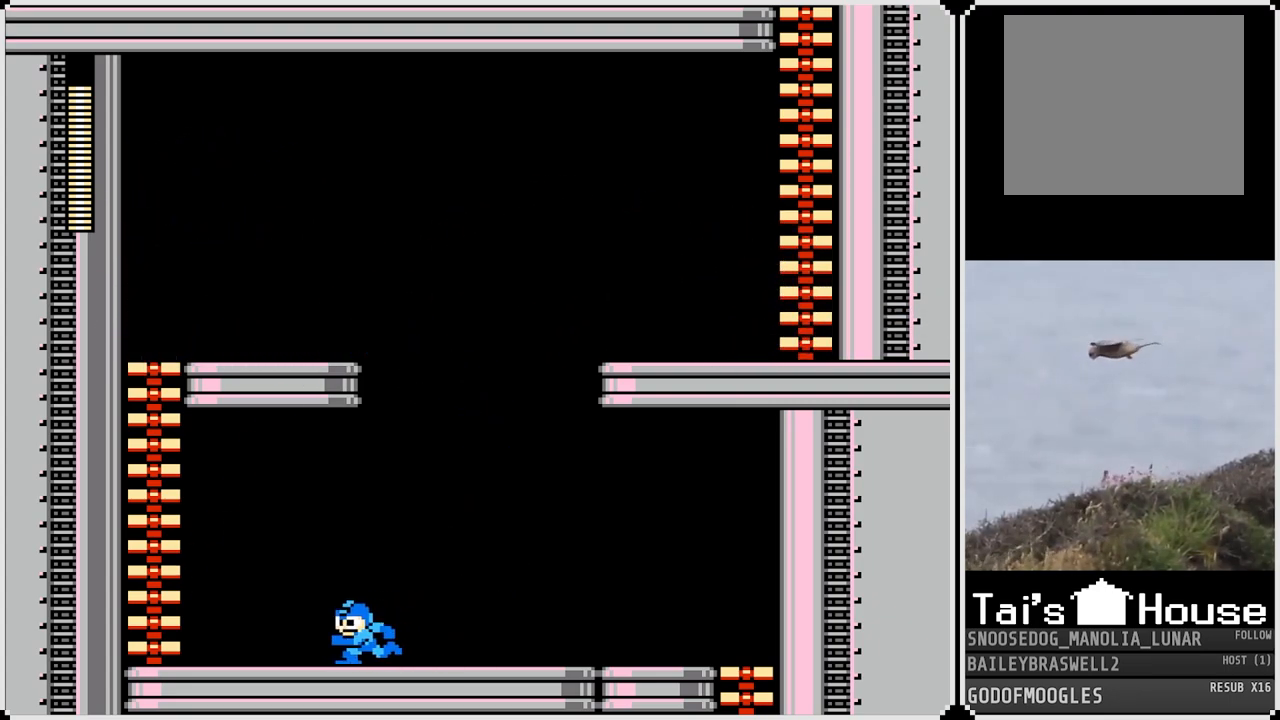
{"buttons": ["CROSS", "DPAD_LEFT"], "left_stick": "center", "right_stick": "center", "events": [[250, "CROSS", "down"]]}
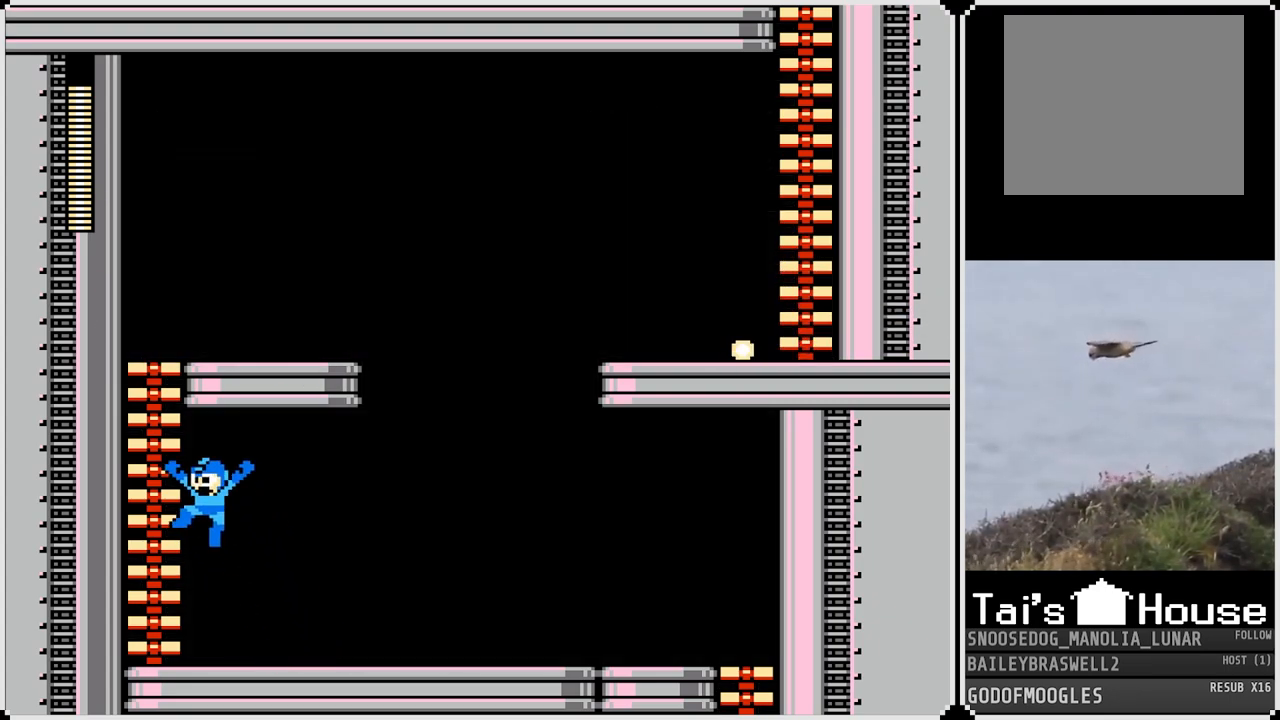
{"buttons": ["DPAD_UP"], "left_stick": "center", "right_stick": "center", "events": [[66, "DPAD_UP", "down"], [133, "DPAD_LEFT", "up"], [233, "CROSS", "up"]]}
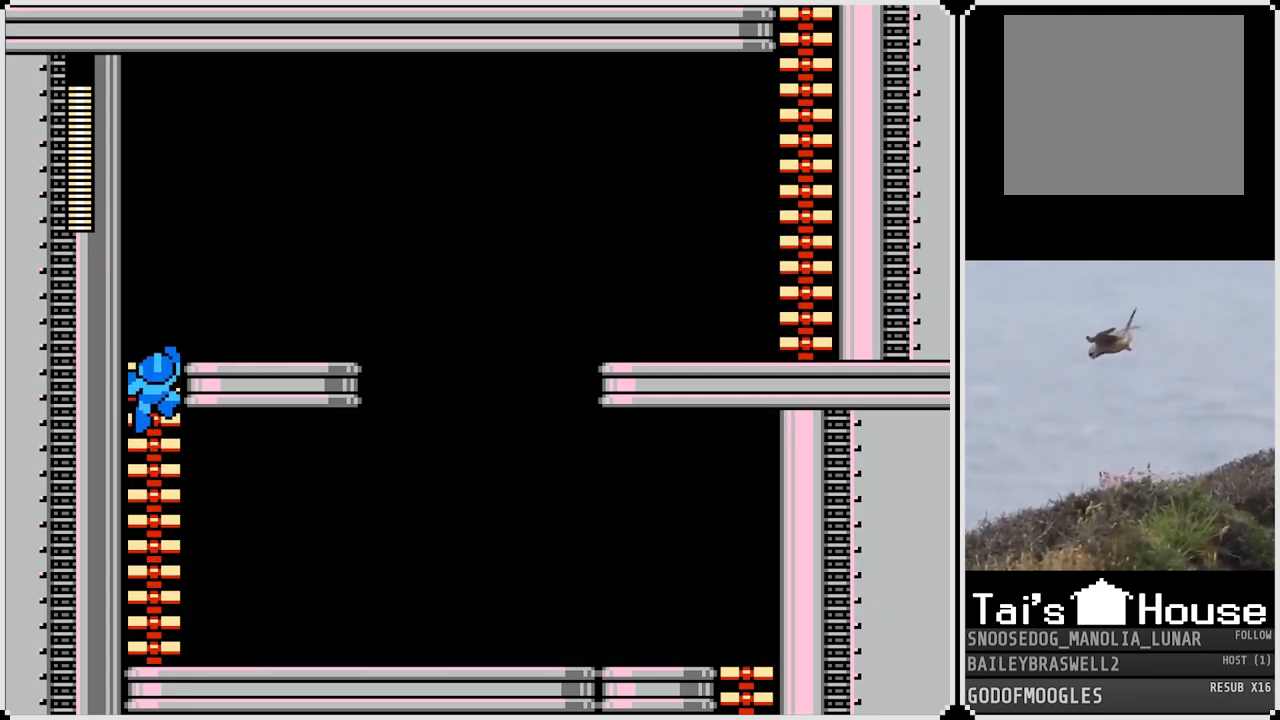
{"buttons": ["DPAD_RIGHT"], "left_stick": "center", "right_stick": "center", "events": [[134, "DPAD_RIGHT", "down"], [150, "DPAD_UP", "up"]]}
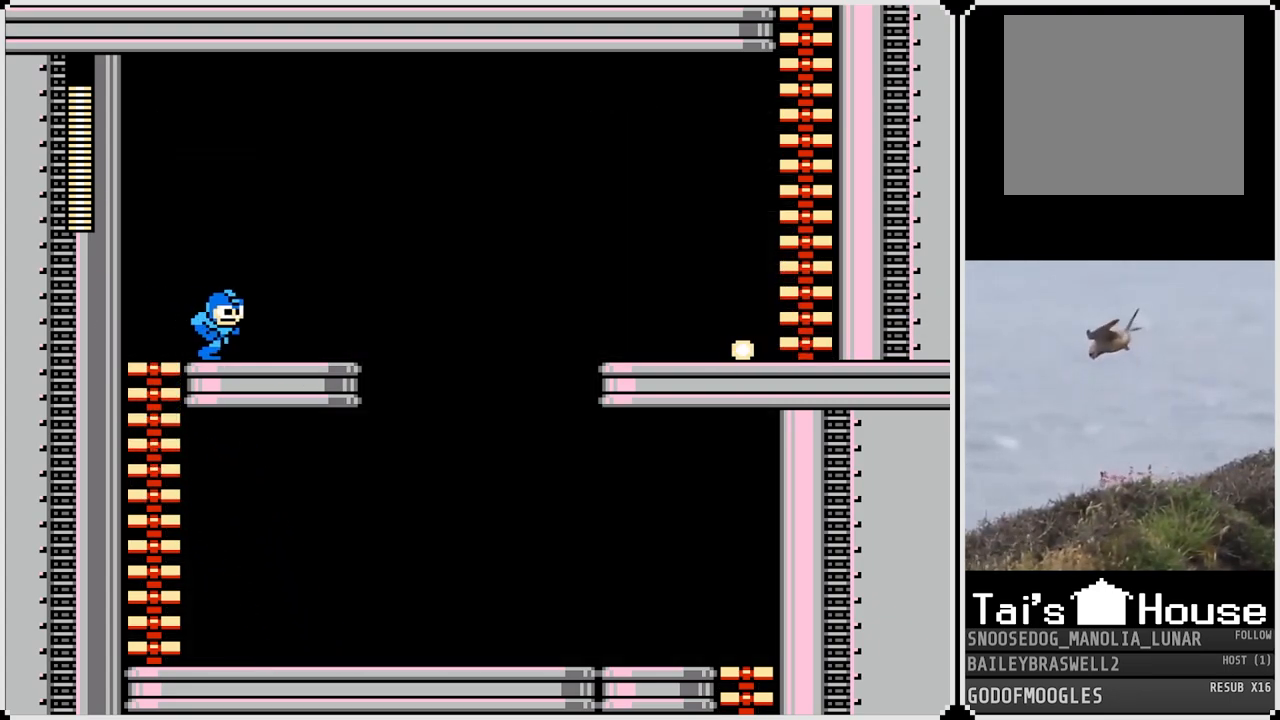
{"buttons": ["CROSS", "DPAD_RIGHT"], "left_stick": "center", "right_stick": "center", "events": [[467, "CROSS", "down"]]}
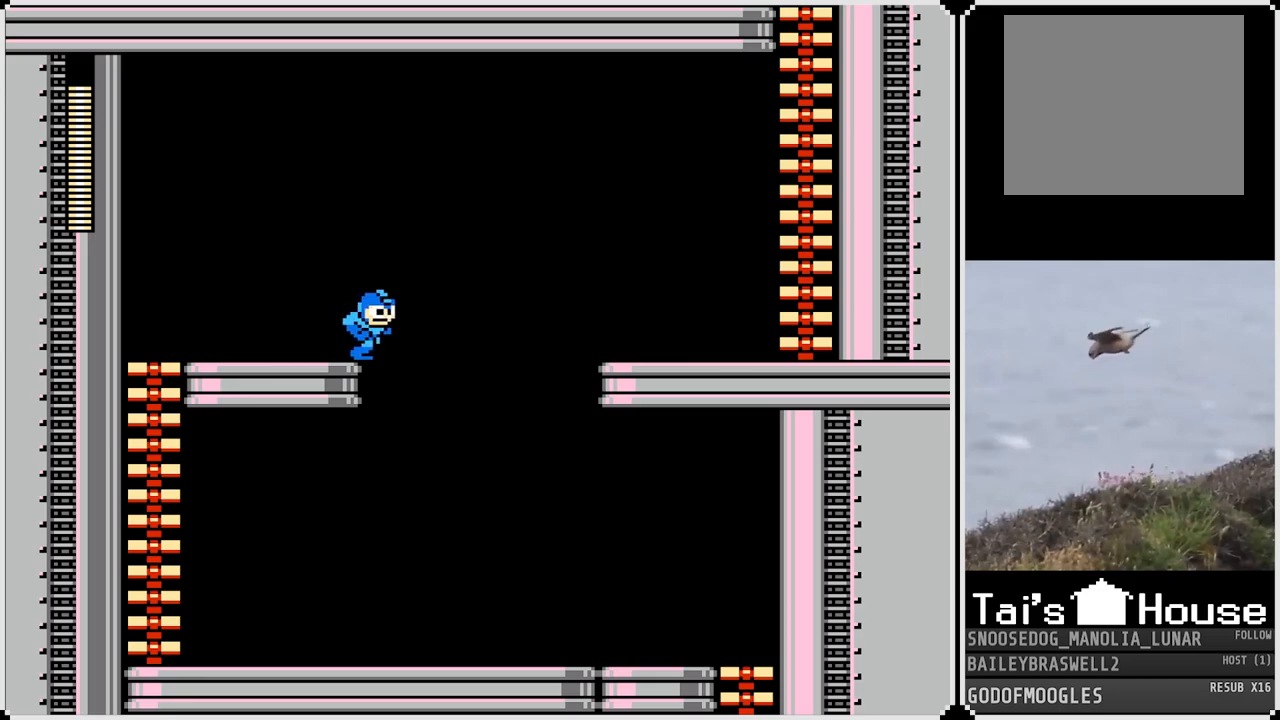
{"buttons": ["CROSS", "DPAD_RIGHT"], "left_stick": "center", "right_stick": "center", "events": []}
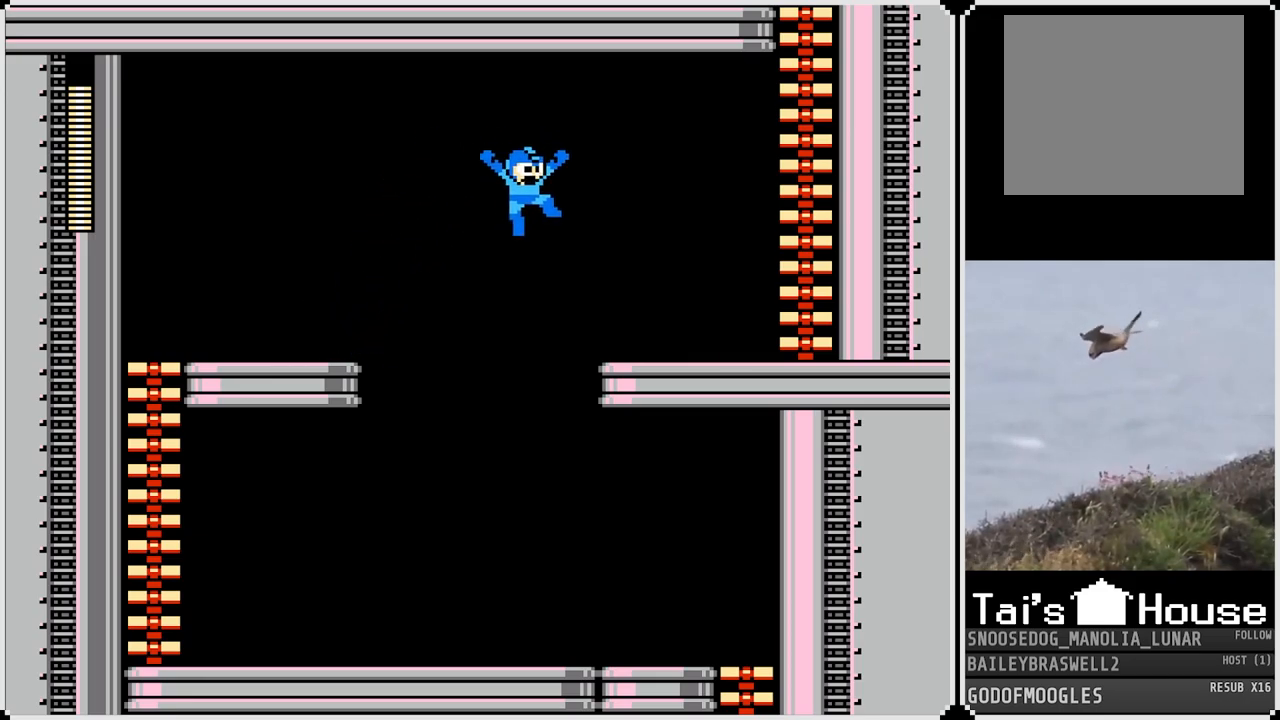
{"buttons": ["CROSS", "DPAD_RIGHT"], "left_stick": "center", "right_stick": "center", "events": [[83, "CROSS", "up"], [483, "CROSS", "down"]]}
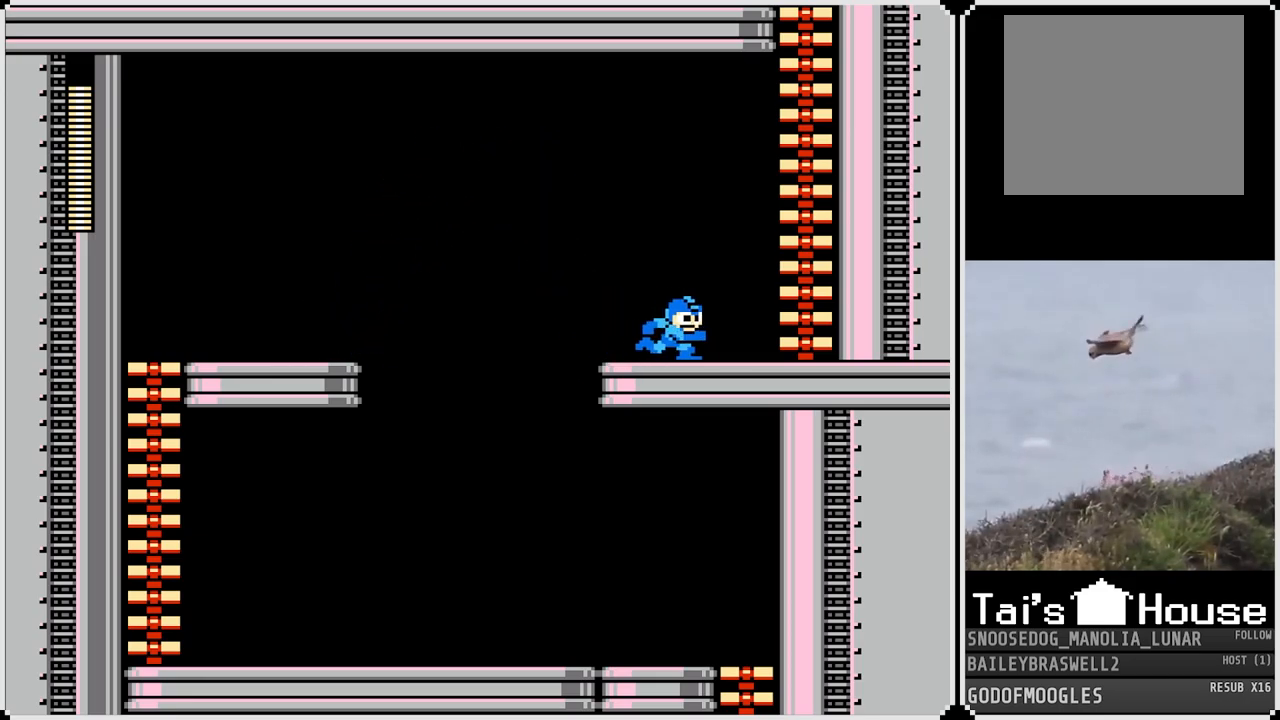
{"buttons": ["DPAD_UP"], "left_stick": "center", "right_stick": "center", "events": [[350, "DPAD_UP", "down"], [367, "DPAD_RIGHT", "up"], [434, "CROSS", "up"]]}
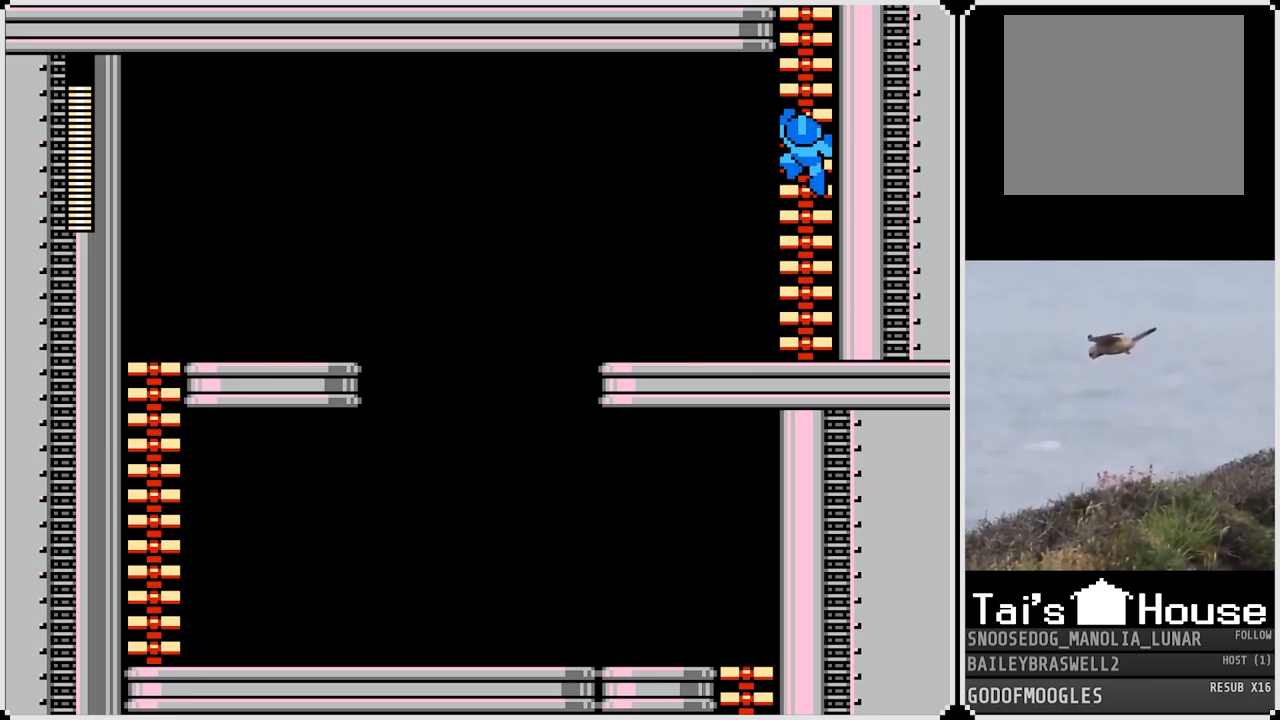
{"buttons": ["DPAD_UP"], "left_stick": "center", "right_stick": "center", "events": []}